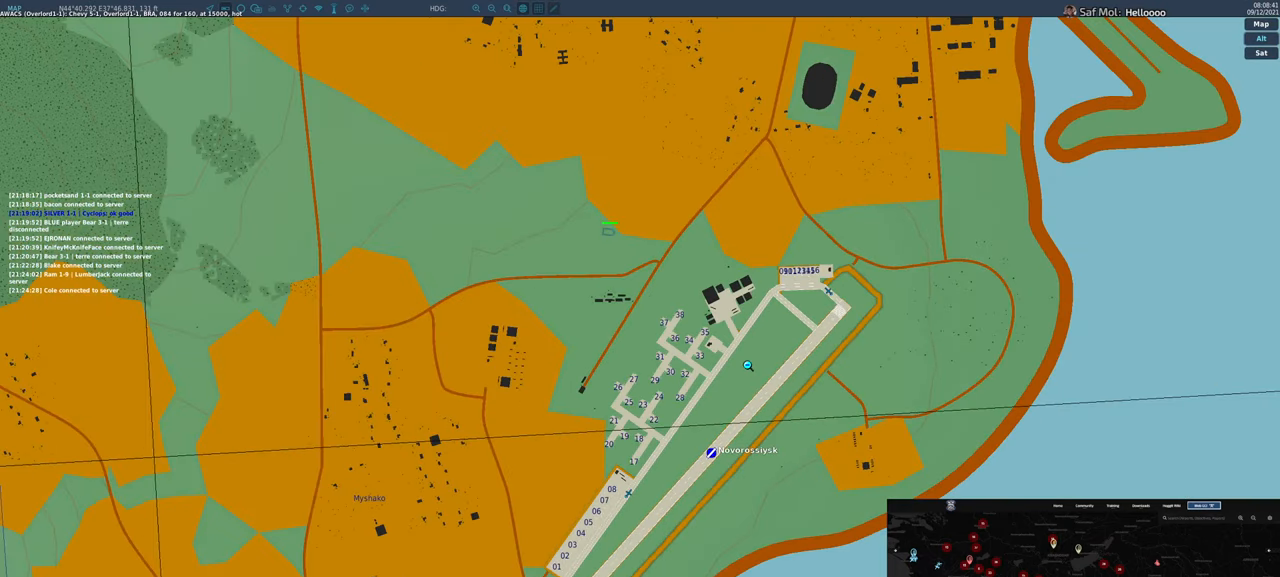
Gameplay with a controller (Xbox layout); each line is a JSON object with the inputs held at the frame after it (dt_ms = milliseconds from this image to that frame). "events" lists button and stick changes between this image and that frame as [ms after this image, input, new state], when the widget could be followed in between. Not read: L2 R2.
{"dt_ms": 500, "buttons": [], "left_stick": "center", "right_stick": "center", "events": [[33, "A", "up"], [117, "A", "down"], [200, "A", "up"], [267, "A", "down"], [317, "A", "up"], [417, "A", "down"], [467, "A", "up"]]}
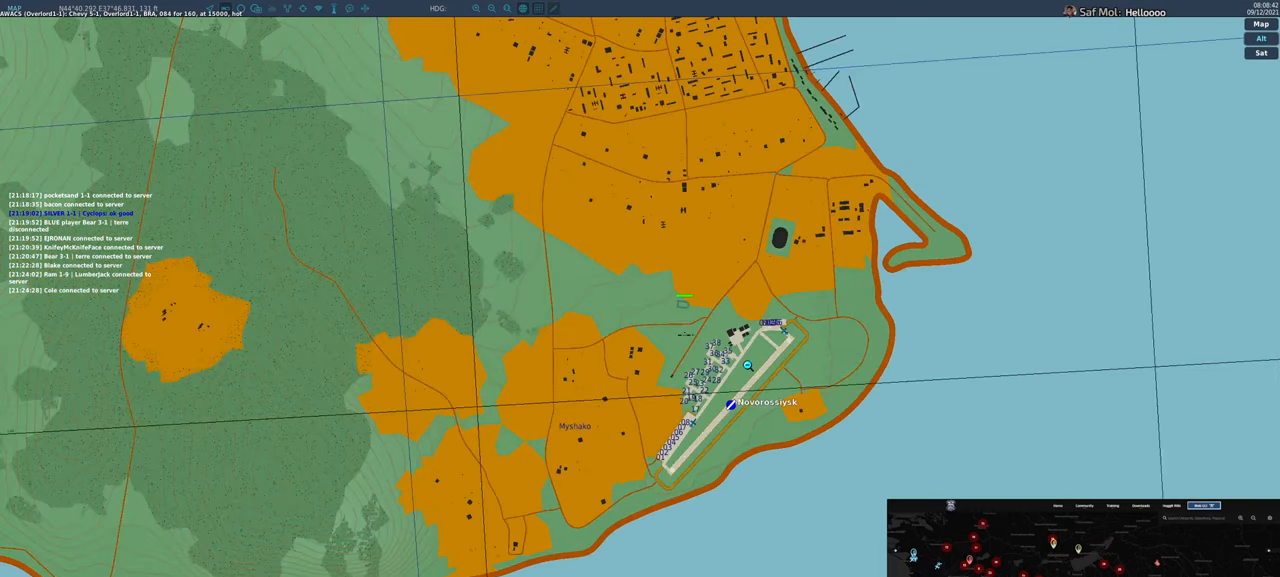
{"dt_ms": 500, "buttons": ["A"], "left_stick": "center", "right_stick": "center"}
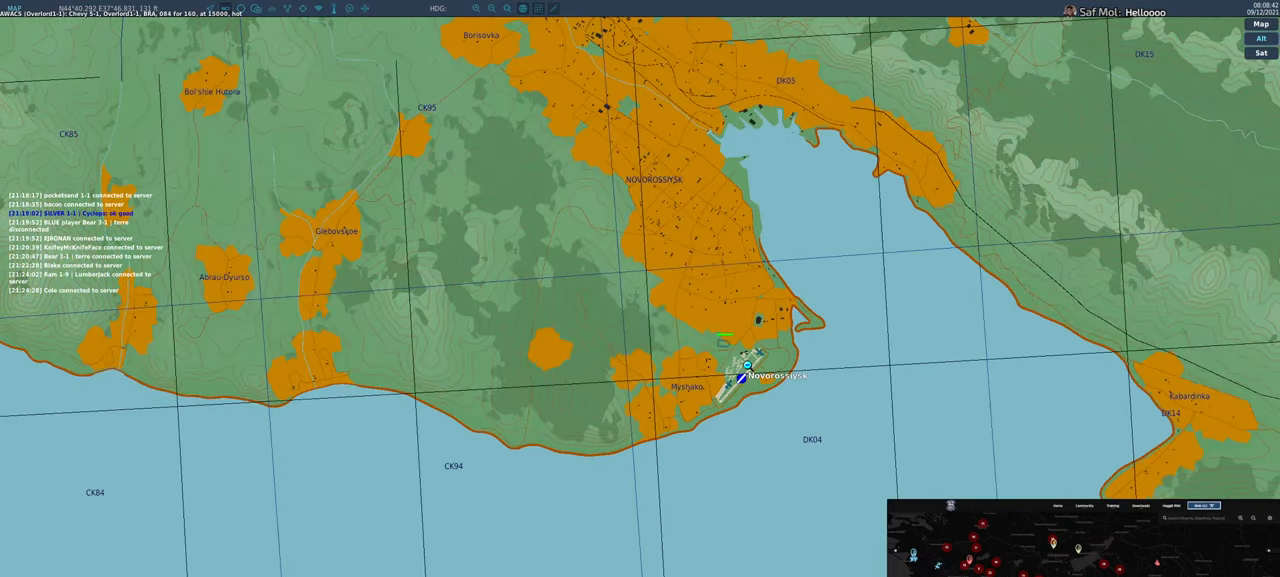
{"dt_ms": 500, "buttons": [], "left_stick": "center", "right_stick": "center", "events": [[33, "A", "up"], [100, "A", "down"], [183, "A", "up"], [250, "A", "down"], [317, "A", "up"], [417, "A", "down"], [467, "A", "up"]]}
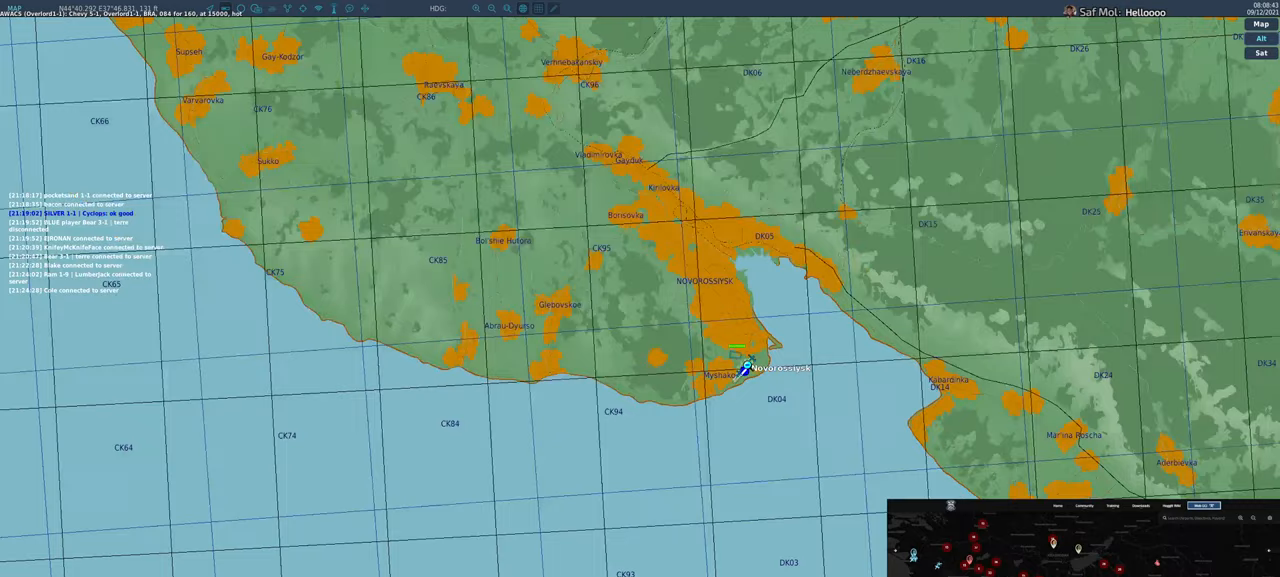
{"dt_ms": 500, "buttons": ["A"], "left_stick": "center", "right_stick": "center", "events": [[67, "A", "down"], [117, "A", "up"], [250, "A", "down"], [300, "A", "up"], [433, "A", "down"]]}
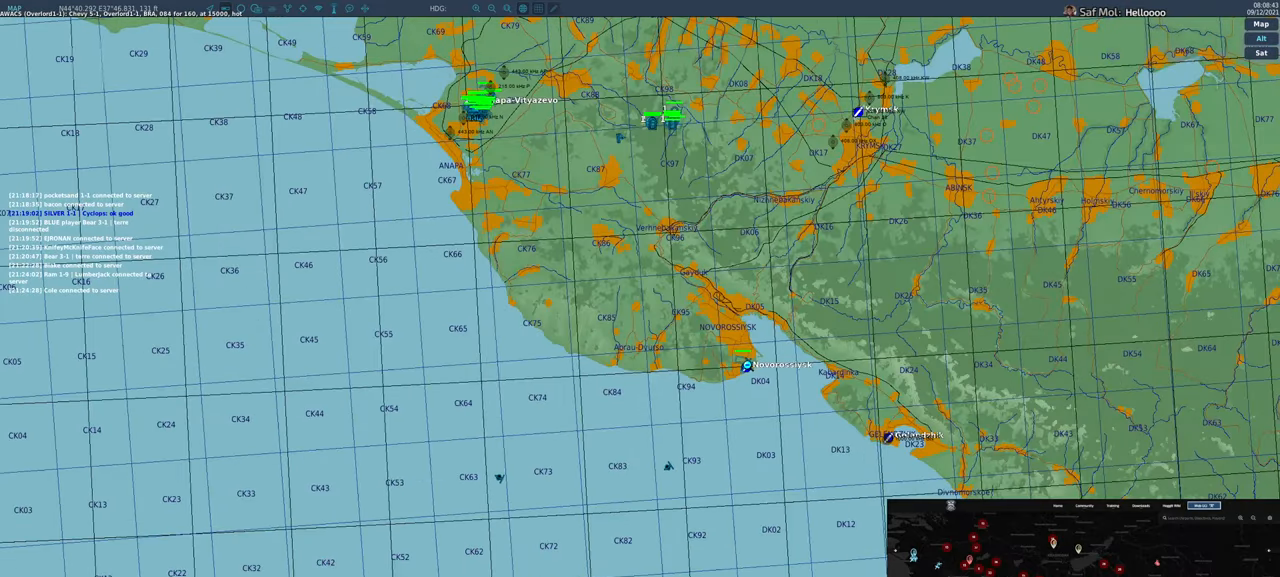
{"dt_ms": 500, "buttons": [], "left_stick": "center", "right_stick": "center", "events": [[33, "A", "up"], [100, "A", "down"], [217, "A", "up"]]}
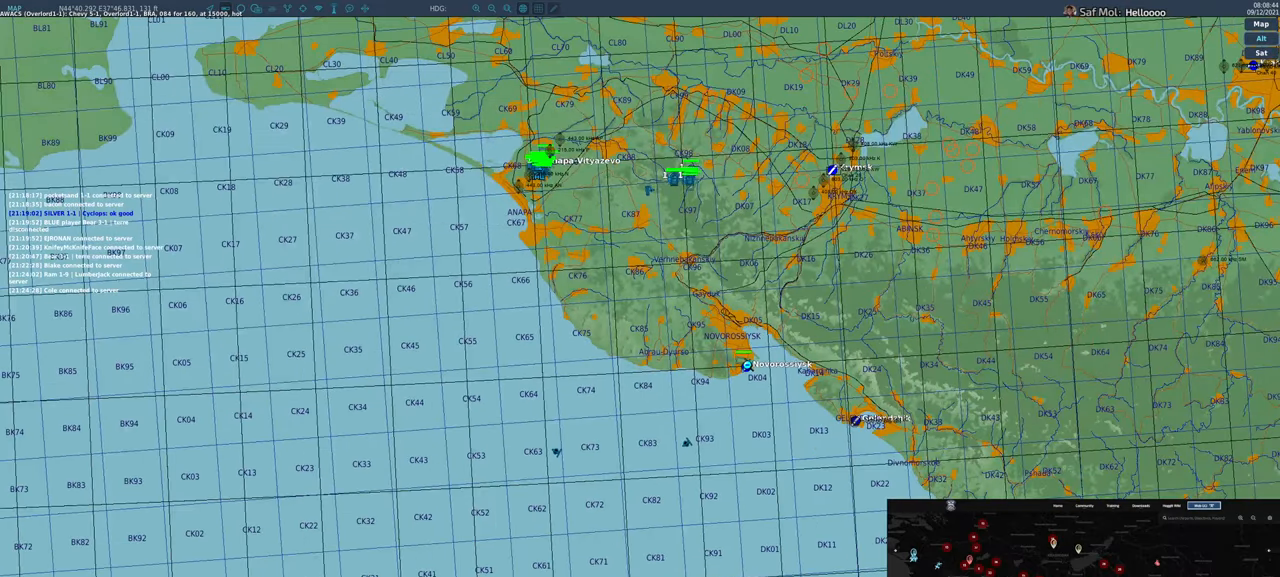
{"dt_ms": 500, "buttons": ["R1"], "left_stick": "center", "right_stick": "center"}
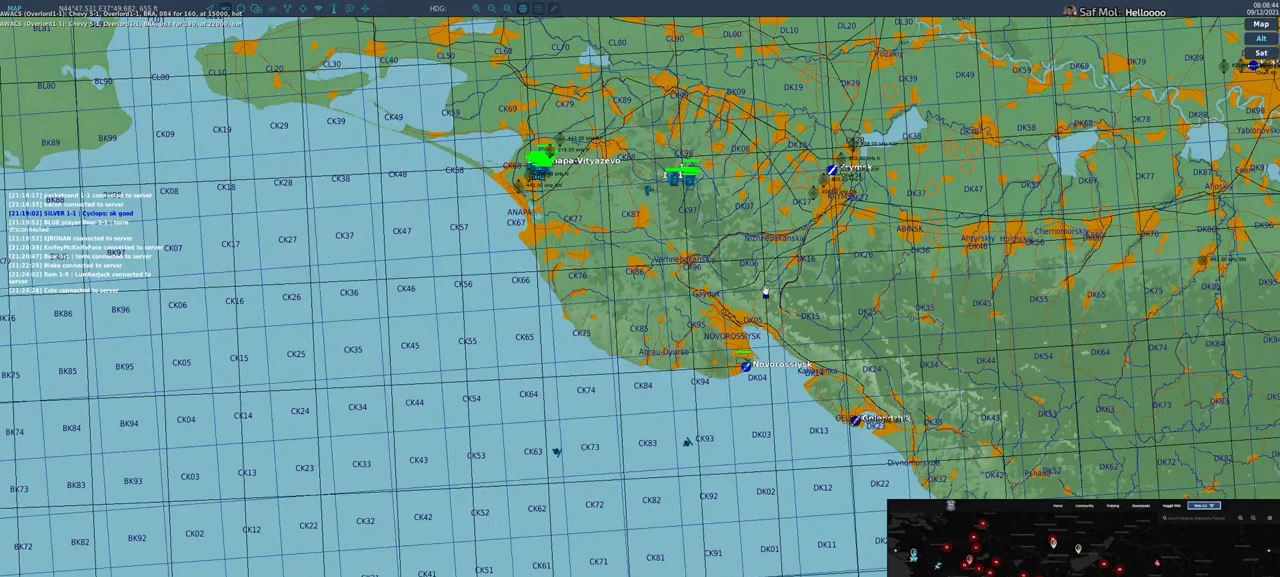
{"dt_ms": 500, "buttons": ["R1"], "left_stick": "center", "right_stick": "down", "events": [[50, "right_stick", "down"]]}
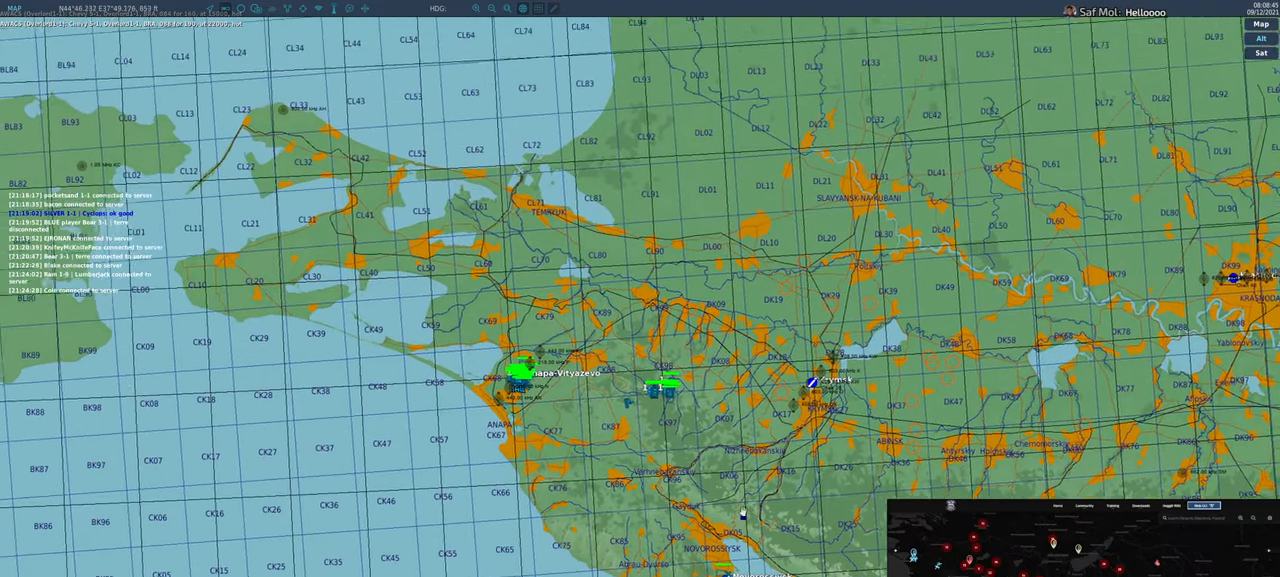
{"dt_ms": 1000, "buttons": [], "left_stick": "center", "right_stick": "center"}
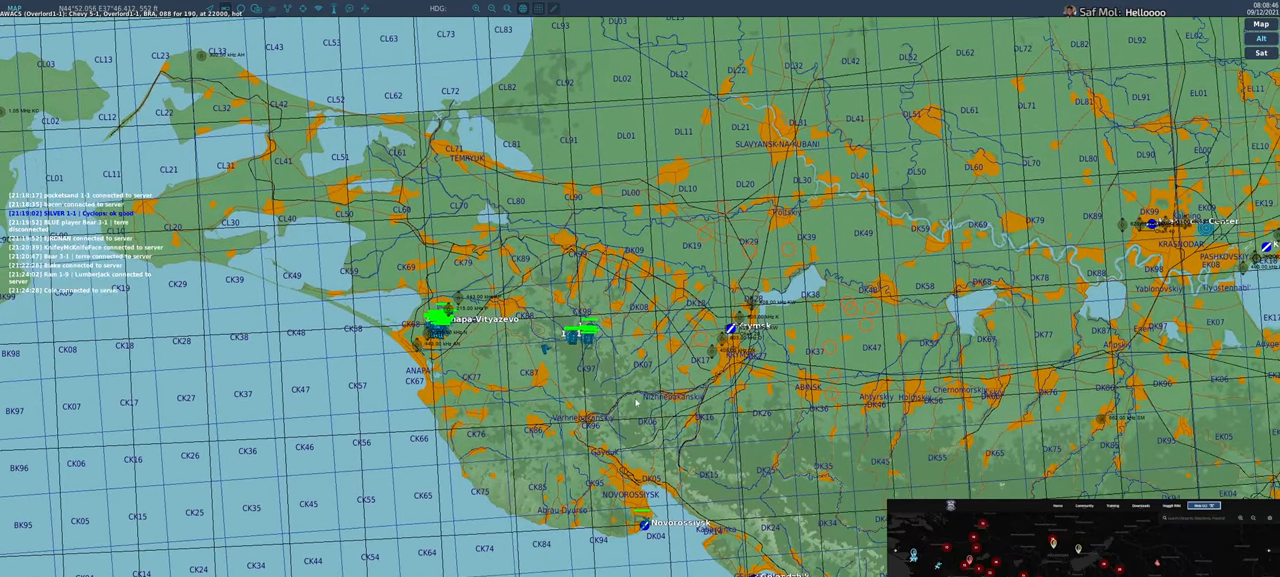
{"dt_ms": 1000, "buttons": [], "left_stick": "center", "right_stick": "down-left"}
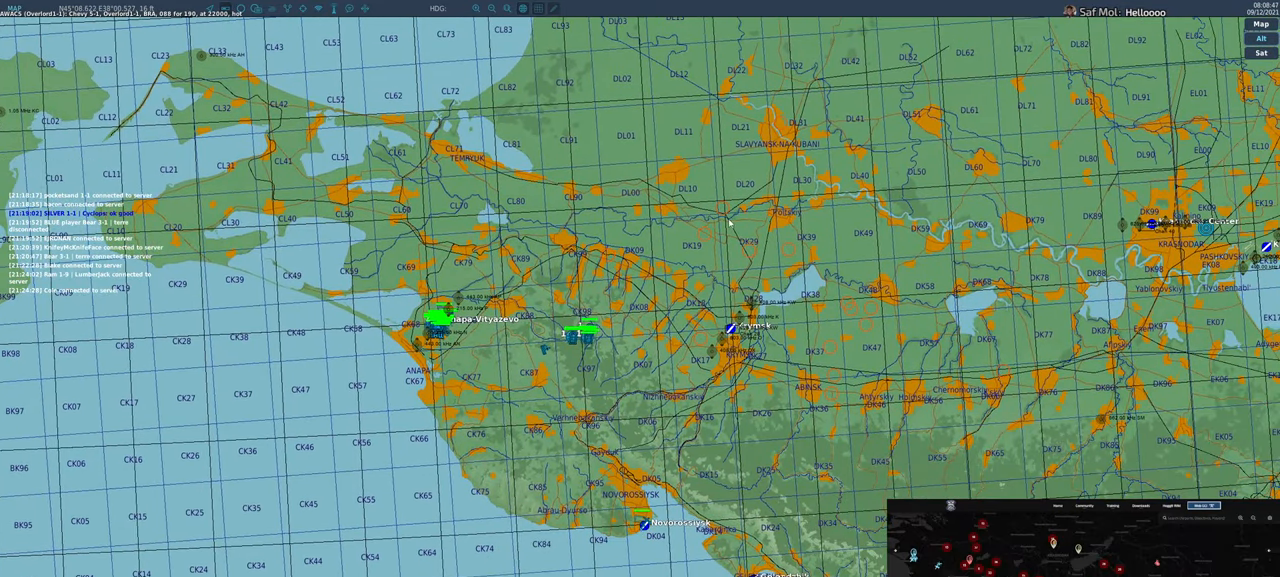
{"dt_ms": 500, "buttons": [], "left_stick": "center", "right_stick": "center", "events": [[300, "right_stick", "center"]]}
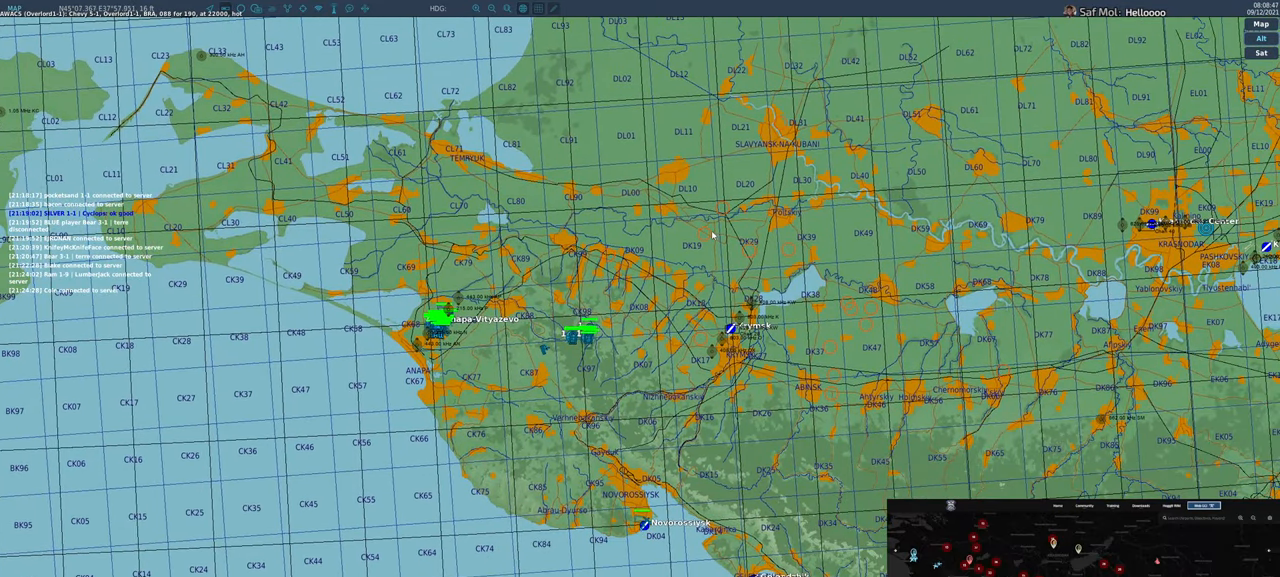
{"dt_ms": 500, "buttons": [], "left_stick": "center", "right_stick": "center", "events": [[150, "R1", "down"], [250, "R1", "up"]]}
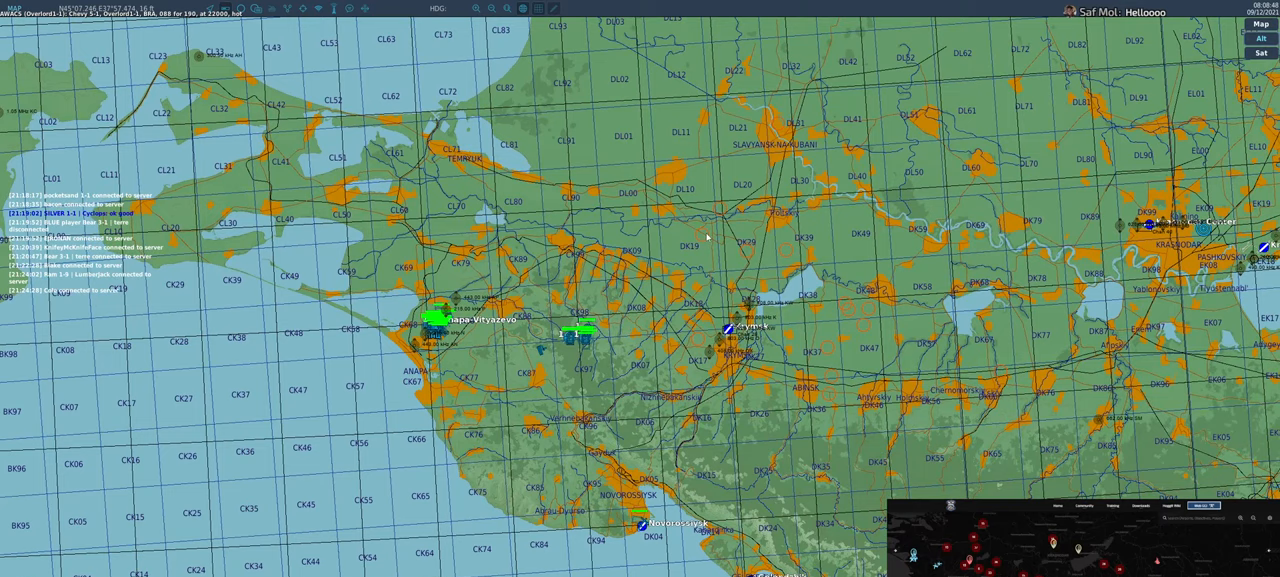
{"dt_ms": 500, "buttons": [], "left_stick": "center", "right_stick": "center", "events": [[67, "R1", "down"], [167, "R1", "up"]]}
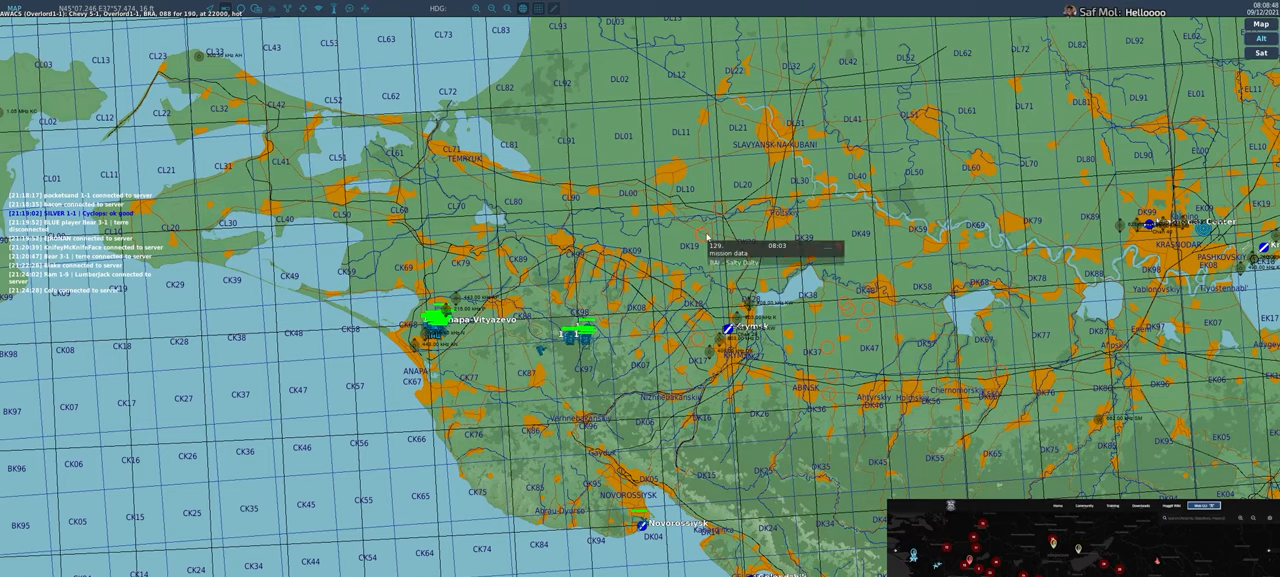
{"dt_ms": 500, "buttons": [], "left_stick": "center", "right_stick": "up-right", "events": [[33, "R1", "down"], [167, "R1", "up"], [333, "right_stick", "up-right"]]}
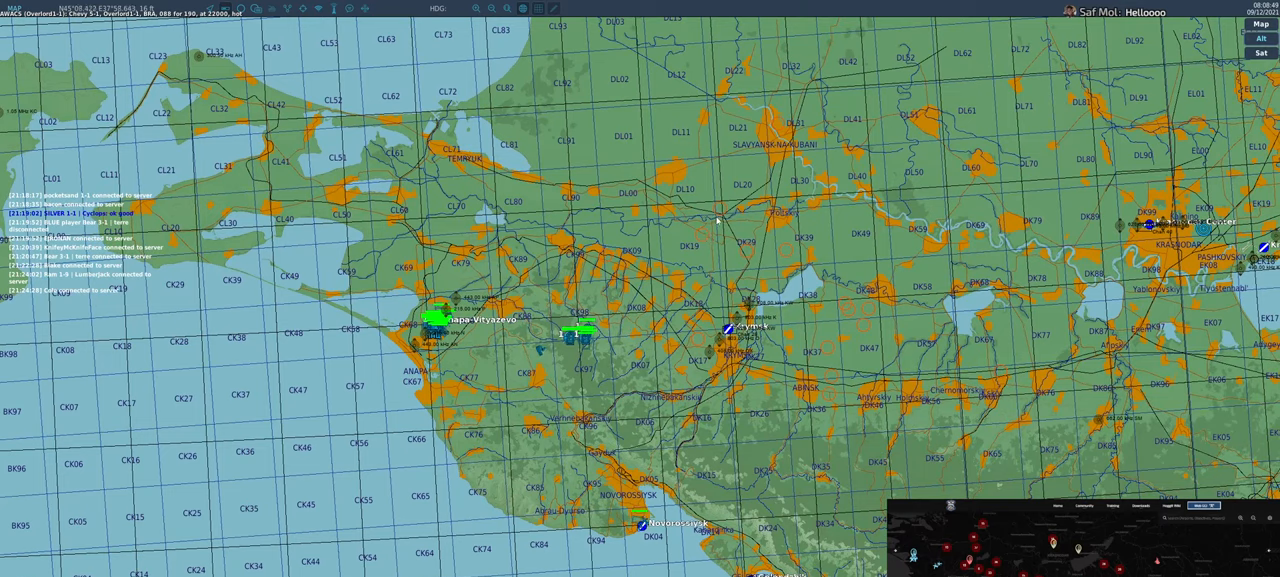
{"dt_ms": 500, "buttons": [], "left_stick": "center", "right_stick": "center", "events": [[217, "R1", "down"], [233, "right_stick", "center"], [283, "R1", "up"]]}
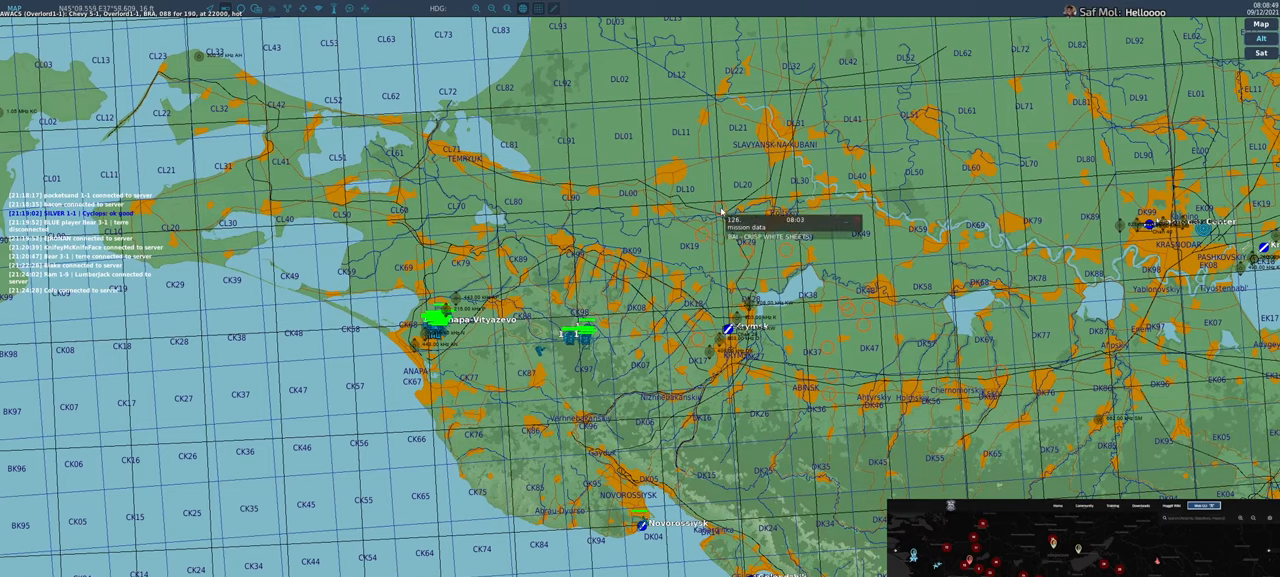
{"dt_ms": 500, "buttons": [], "left_stick": "center", "right_stick": "center", "events": [[50, "right_stick", "down"], [217, "right_stick", "center"], [233, "R1", "down"], [333, "R1", "up"]]}